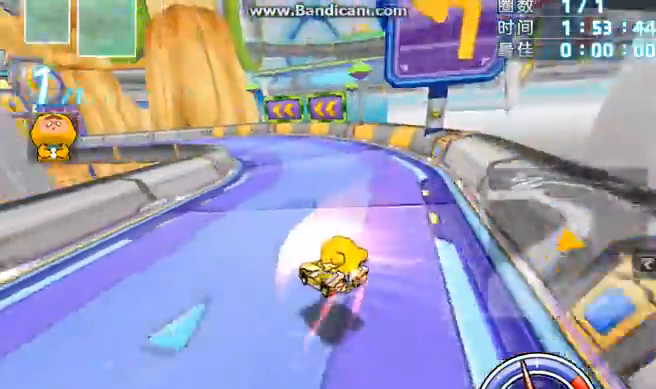
Gameplay with keyboard; each line is a JSON object with the keys held at the frame after it. "events" lists presses ("down") and releases ("up") of "4", "5", "6", "8", "ctrl" and "shift" between this image and that frame as [ms after this image, input, new state], when the widget could be followed in between. No other keys are recorded. Mouse input is not recorded.
{"keys": ["8"], "events": [[300, "4", "down"], [333, "6", "up"], [500, "4", "up"]]}
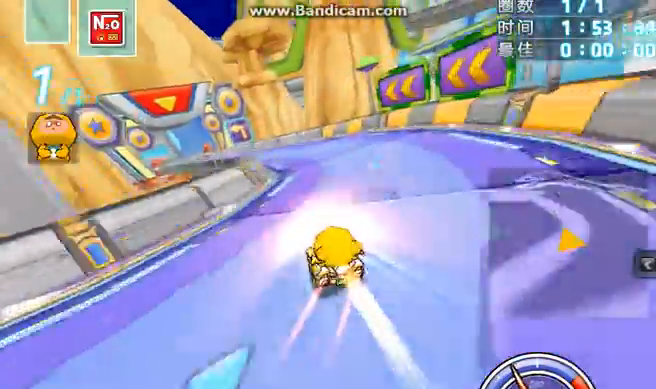
{"keys": ["8"], "events": [[167, "4", "down"], [333, "4", "up"]]}
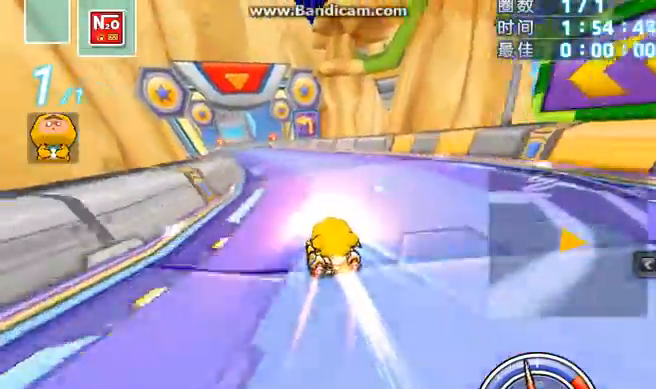
{"keys": ["4", "8"], "events": [[133, "ctrl", "down"], [200, "ctrl", "up"], [233, "ctrl", "down"], [333, "4", "down"], [333, "ctrl", "up"]]}
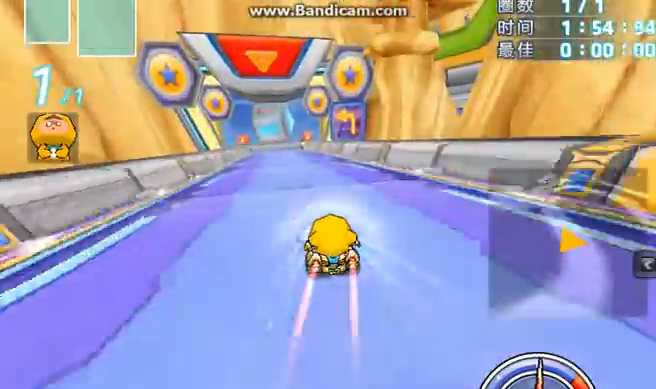
{"keys": ["4", "8", "shift"], "events": [[67, "4", "up"], [200, "6", "down"], [300, "6", "up"], [467, "4", "down"], [500, "shift", "down"]]}
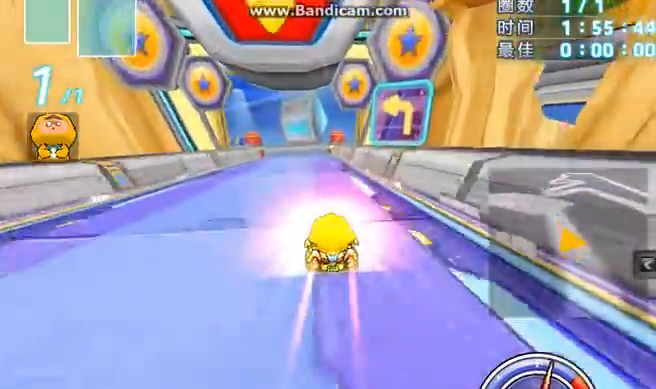
{"keys": ["8"], "events": [[133, "shift", "up"], [500, "4", "up"]]}
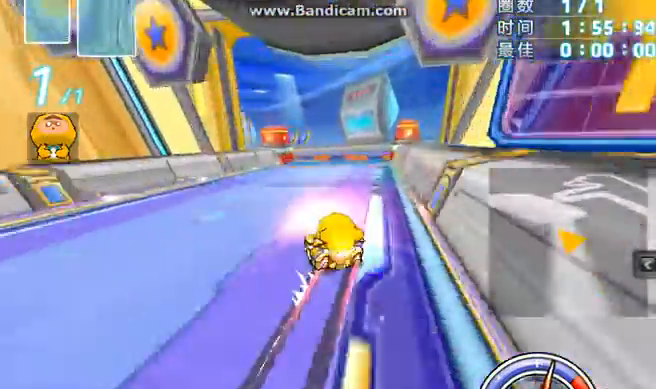
{"keys": ["8"], "events": [[100, "6", "down"], [267, "6", "up"], [300, "4", "down"], [433, "4", "up"]]}
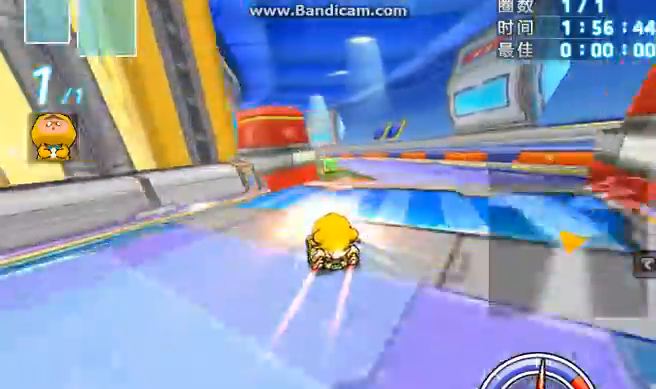
{"keys": ["8"], "events": [[33, "4", "down"], [100, "4", "up"], [133, "6", "down"], [500, "6", "up"]]}
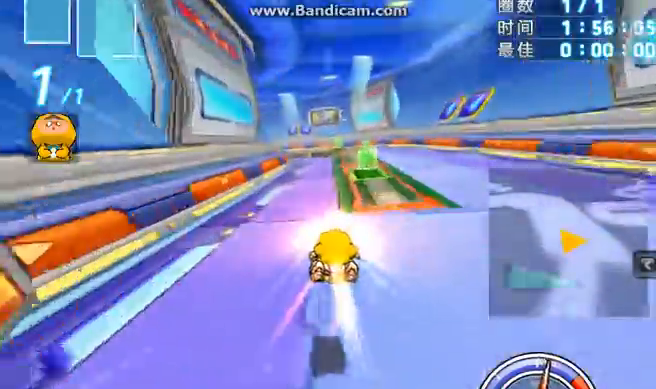
{"keys": ["4", "8"], "events": [[100, "6", "down"], [300, "6", "up"], [333, "4", "down"]]}
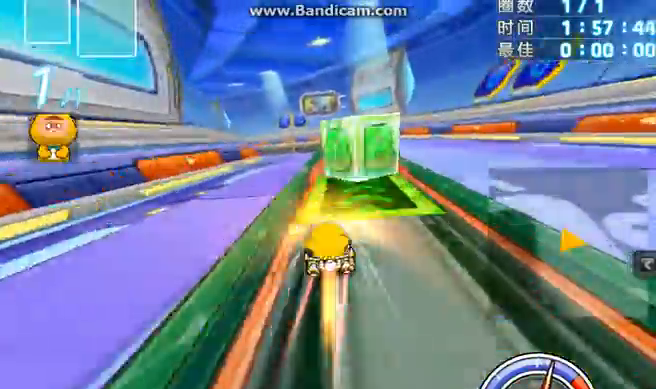
{"keys": ["4", "8"], "events": [[167, "4", "up"], [233, "4", "down"], [233, "shift", "down"], [400, "shift", "up"]]}
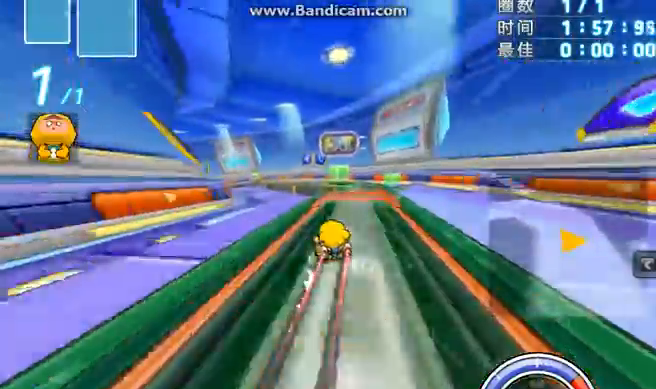
{"keys": ["4", "8", "shift"], "events": [[500, "shift", "down"]]}
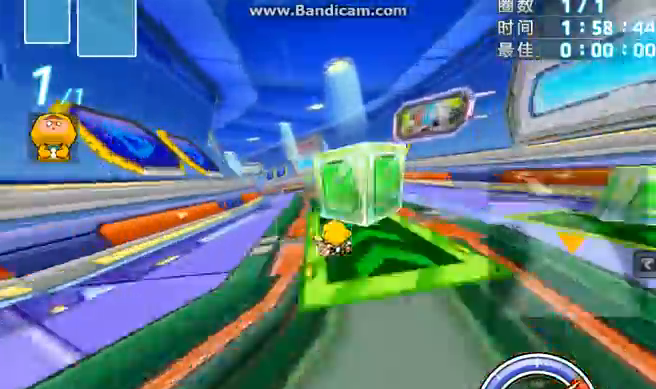
{"keys": ["4", "6", "8"], "events": [[100, "shift", "up"], [200, "6", "down"]]}
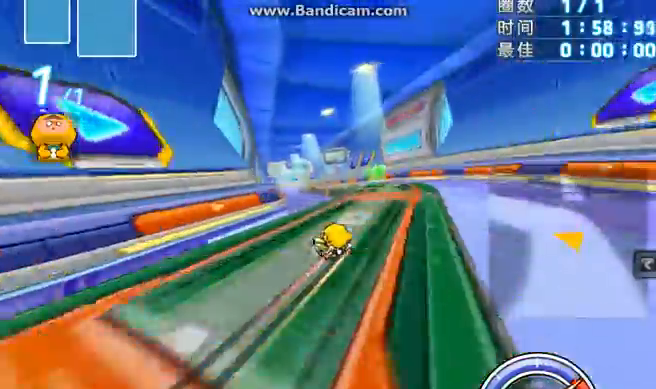
{"keys": ["4", "6", "8"], "events": [[67, "6", "up"], [133, "6", "down"], [200, "6", "up"], [267, "6", "down"]]}
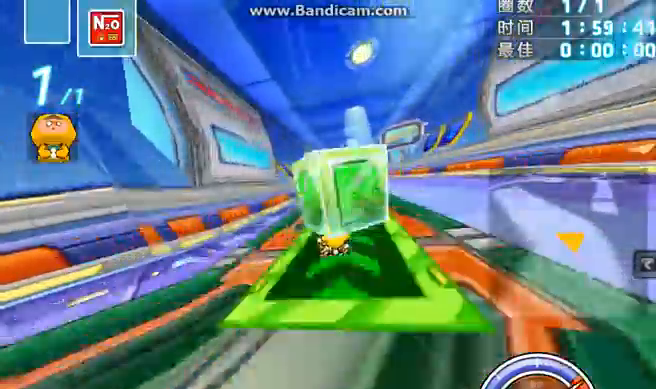
{"keys": ["4", "6", "8"], "events": [[167, "8", "up"], [200, "8", "down"]]}
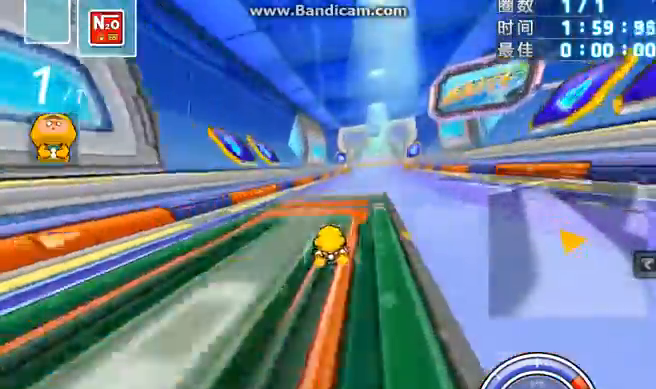
{"keys": ["4", "6", "8"], "events": [[100, "ctrl", "down"], [167, "ctrl", "up"], [233, "ctrl", "down"], [333, "ctrl", "up"], [367, "ctrl", "down"], [467, "ctrl", "up"]]}
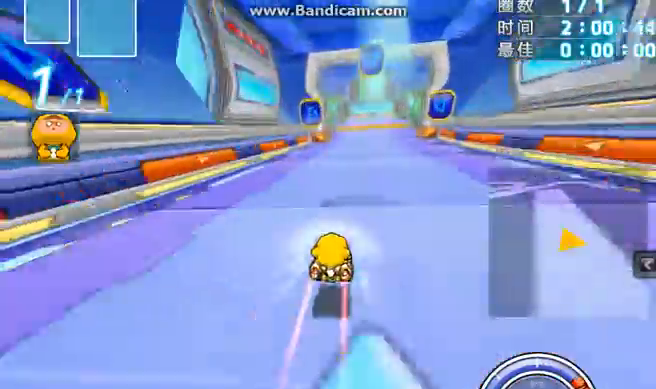
{"keys": ["4", "8"], "events": [[200, "6", "up"], [300, "6", "down"], [433, "6", "up"]]}
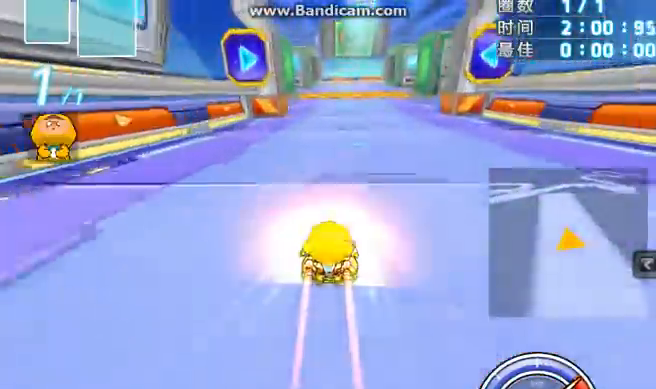
{"keys": ["6", "8"], "events": [[333, "4", "up"], [367, "6", "down"]]}
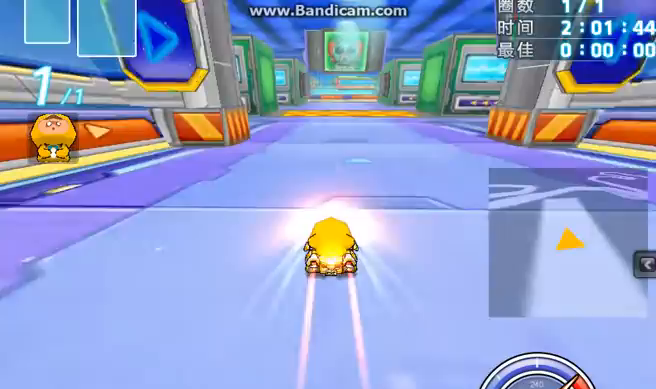
{"keys": ["8"], "events": [[100, "4", "down"], [100, "6", "up"], [300, "4", "up"], [300, "6", "down"], [500, "6", "up"]]}
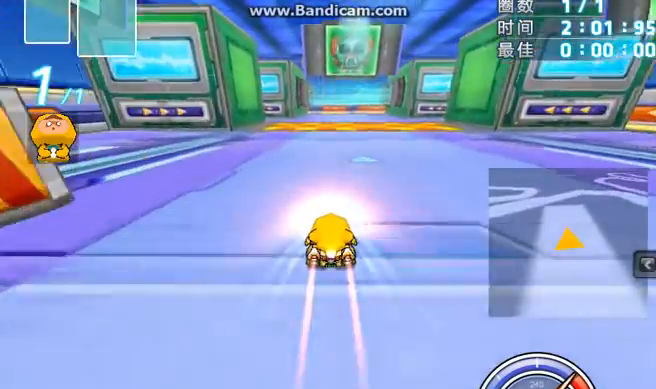
{"keys": ["8"], "events": [[167, "4", "down"], [200, "6", "down"], [267, "4", "up"], [333, "6", "up"]]}
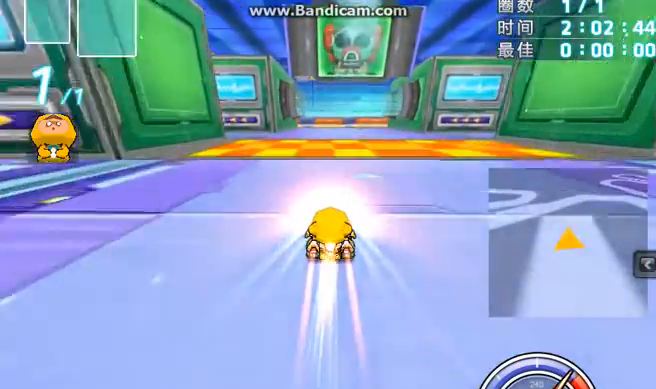
{"keys": ["4", "8"], "events": [[400, "4", "down"]]}
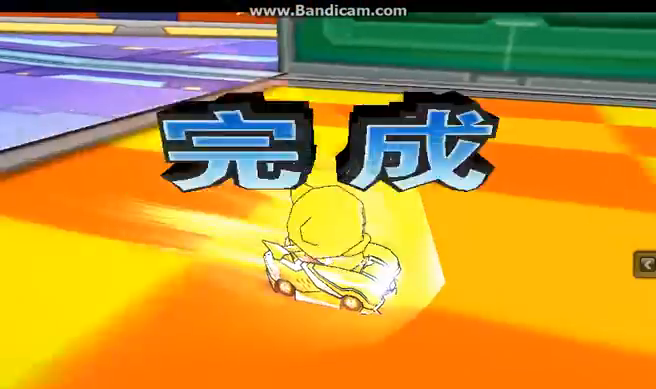
{"keys": ["4", "8", "shift"], "events": [[333, "shift", "down"]]}
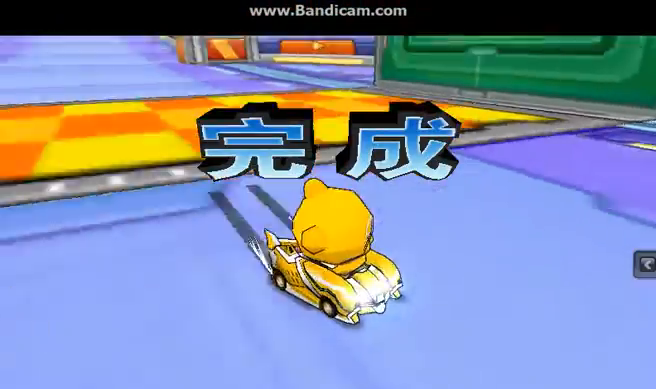
{"keys": ["4", "8"], "events": [[300, "shift", "up"]]}
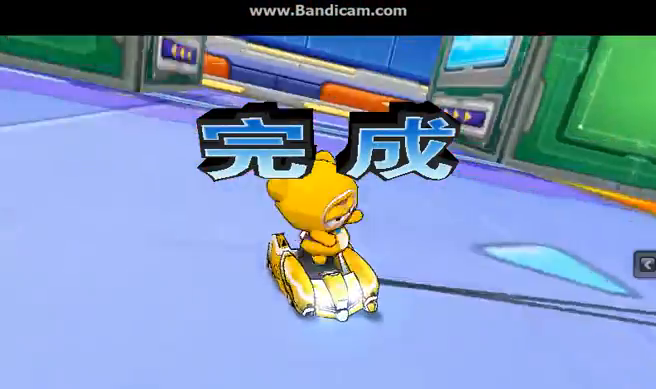
{"keys": [], "events": [[500, "4", "up"], [500, "8", "up"]]}
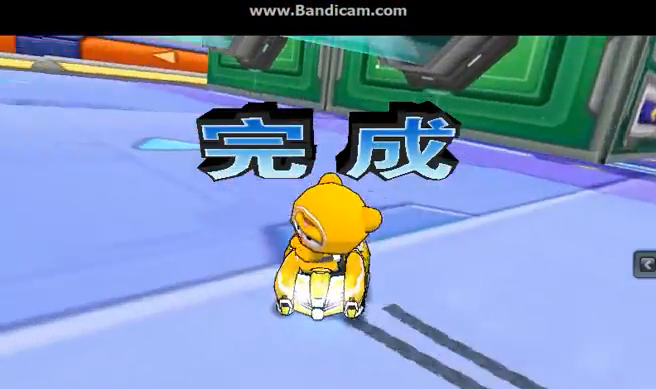
{"keys": [], "events": [[67, "8", "down"], [500, "8", "up"]]}
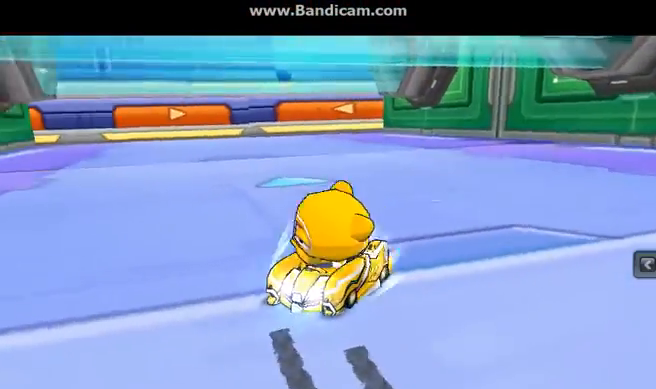
{"keys": [], "events": []}
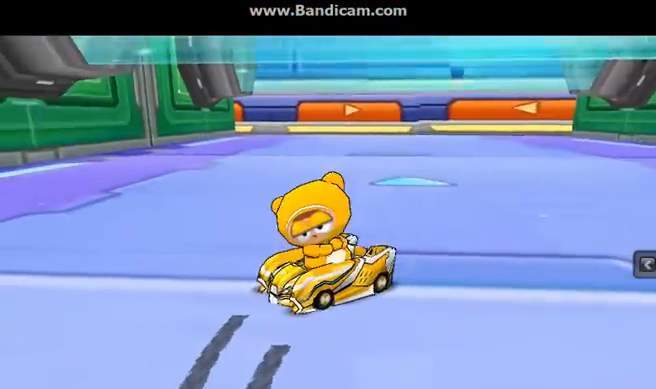
{"keys": [], "events": []}
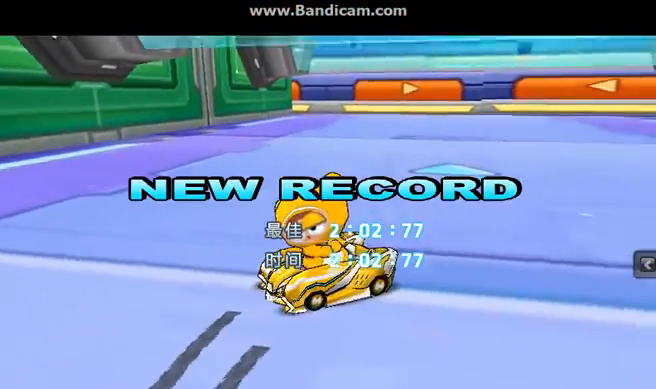
{"keys": [], "events": []}
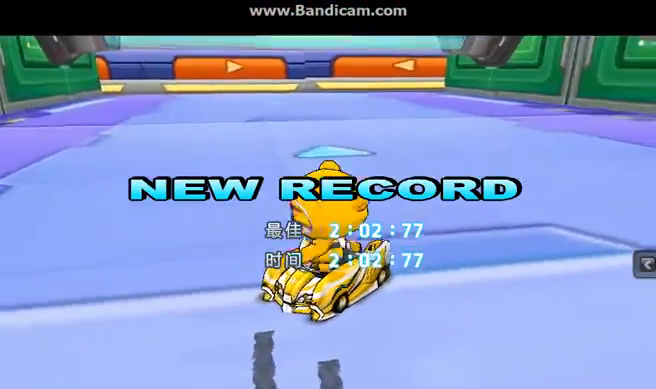
{"keys": [], "events": []}
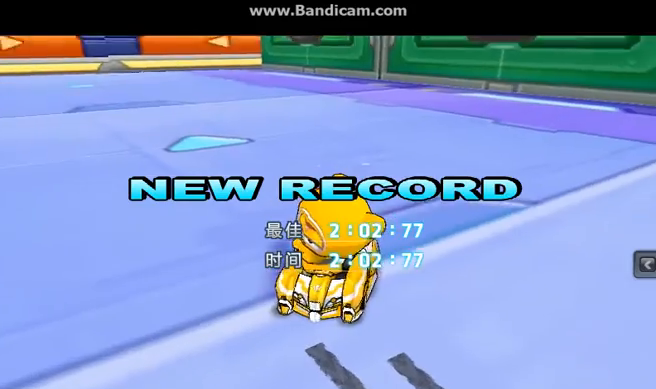
{"keys": [], "events": []}
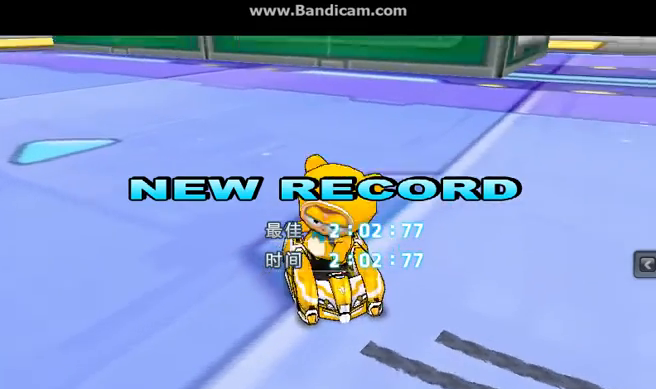
{"keys": [], "events": []}